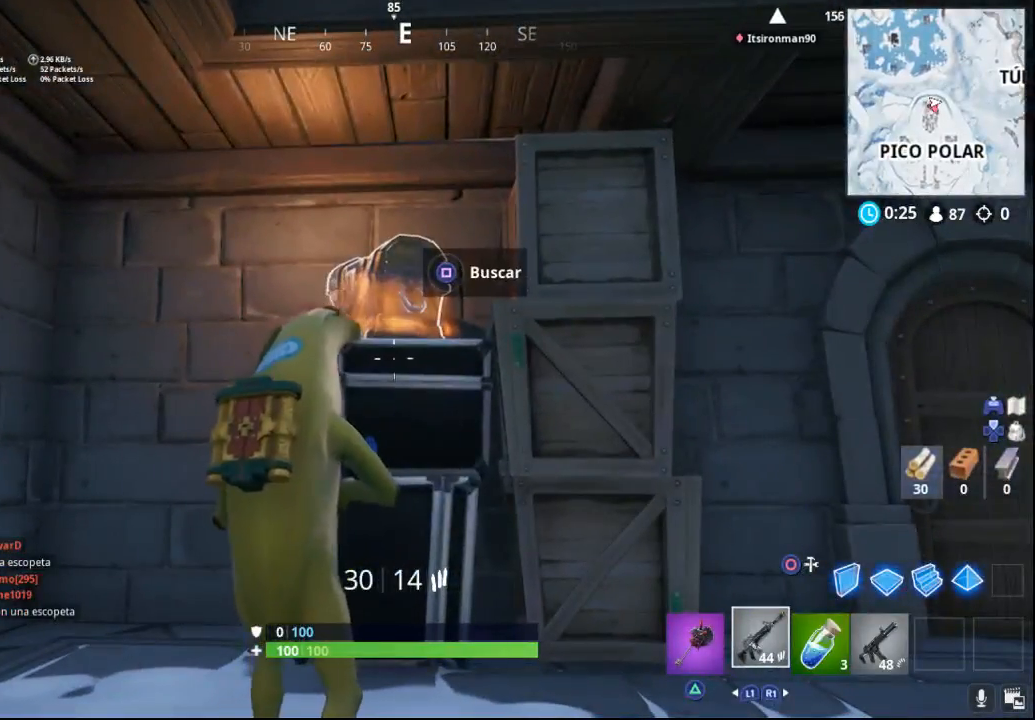
Gameplay with a controller (PlayStation layout); each line is a JSON object with the inputs held at the frame after it. "events" lists button and stick changes between this image and that frame as [ms after this image, input, new state], when the widget could be followed in between.
{"buttons": ["SQUARE"], "left_stick": "center", "right_stick": "center", "events": [[200, "SQUARE", "up"], [267, "SQUARE", "down"]]}
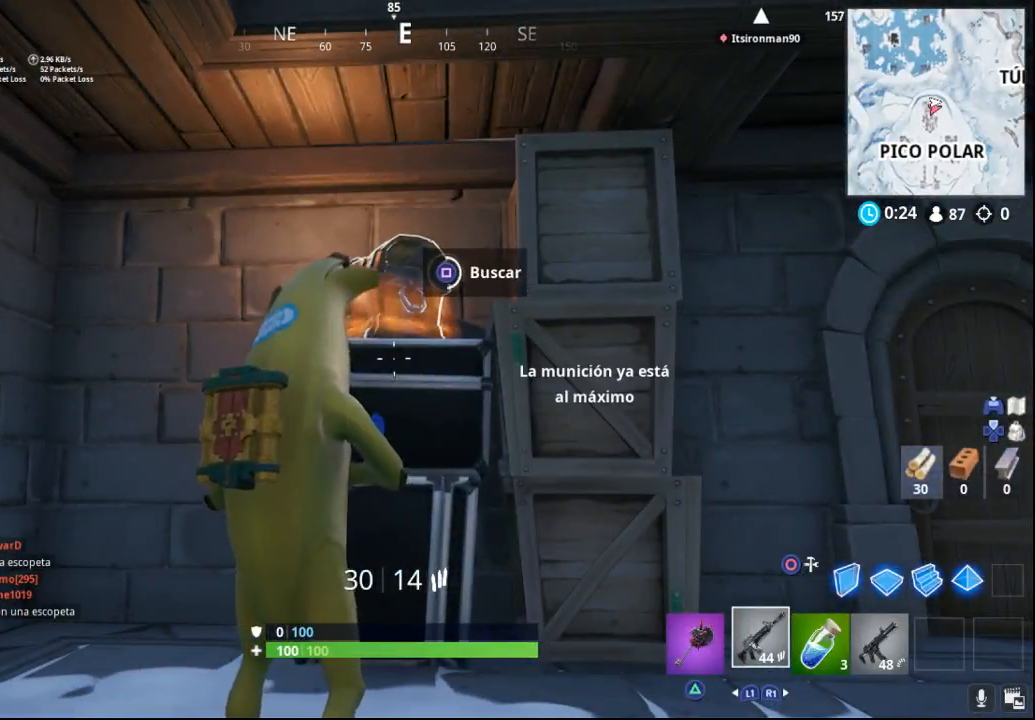
{"buttons": ["SQUARE"], "left_stick": "up-left", "right_stick": "center", "events": [[467, "left_stick", "up-left"]]}
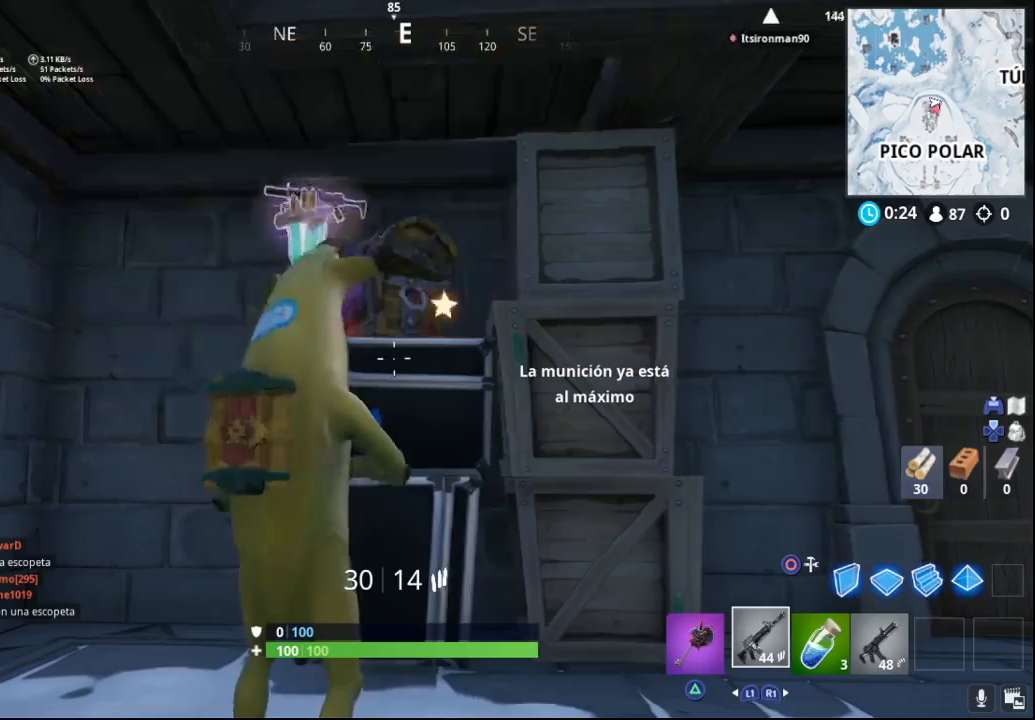
{"buttons": [], "left_stick": "up-left", "right_stick": "down", "events": [[100, "SQUARE", "up"], [283, "right_stick", "down"]]}
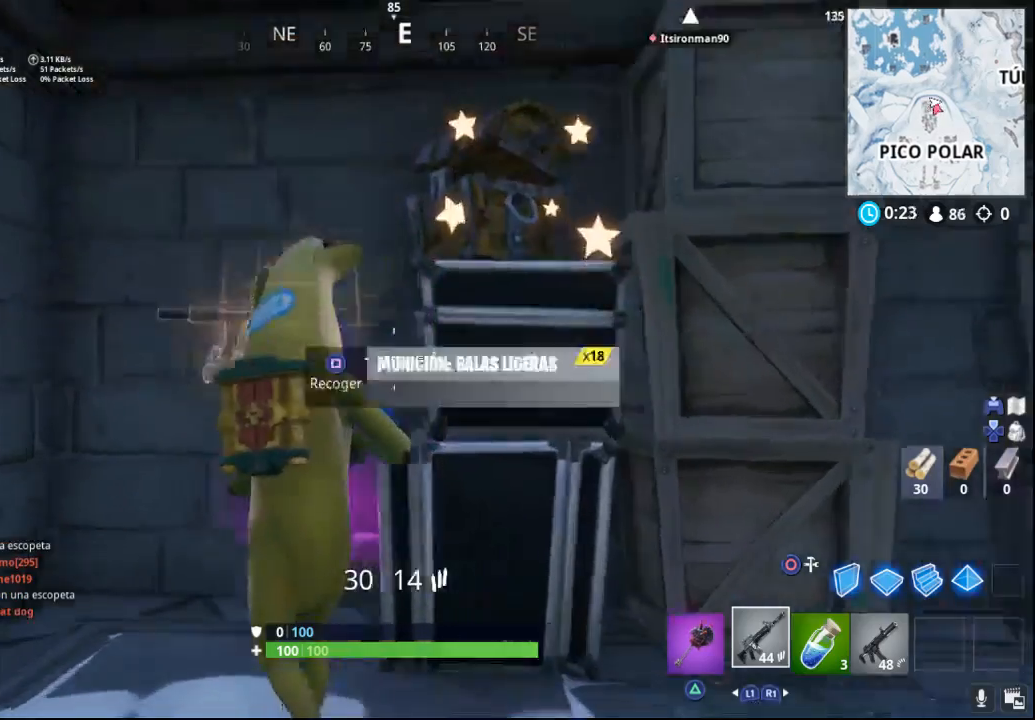
{"buttons": [], "left_stick": "right", "right_stick": "right", "events": [[83, "right_stick", "down-right"], [233, "left_stick", "up"], [383, "right_stick", "right"], [483, "left_stick", "right"]]}
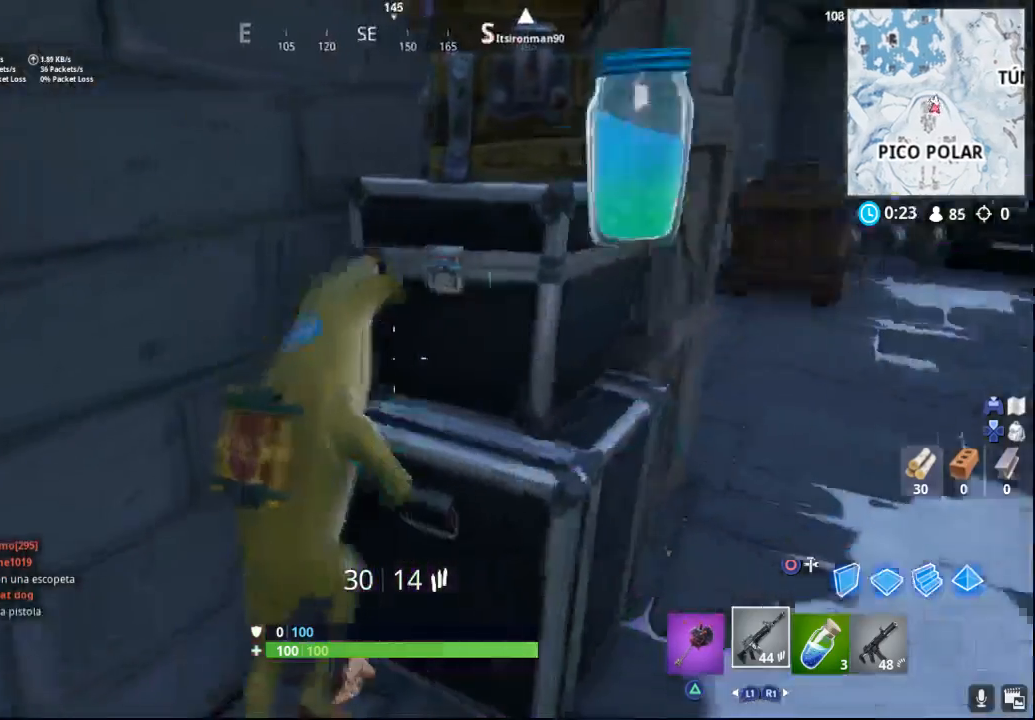
{"buttons": [], "left_stick": "up-right", "right_stick": "right", "events": [[83, "left_stick", "down-right"], [400, "left_stick", "up-right"]]}
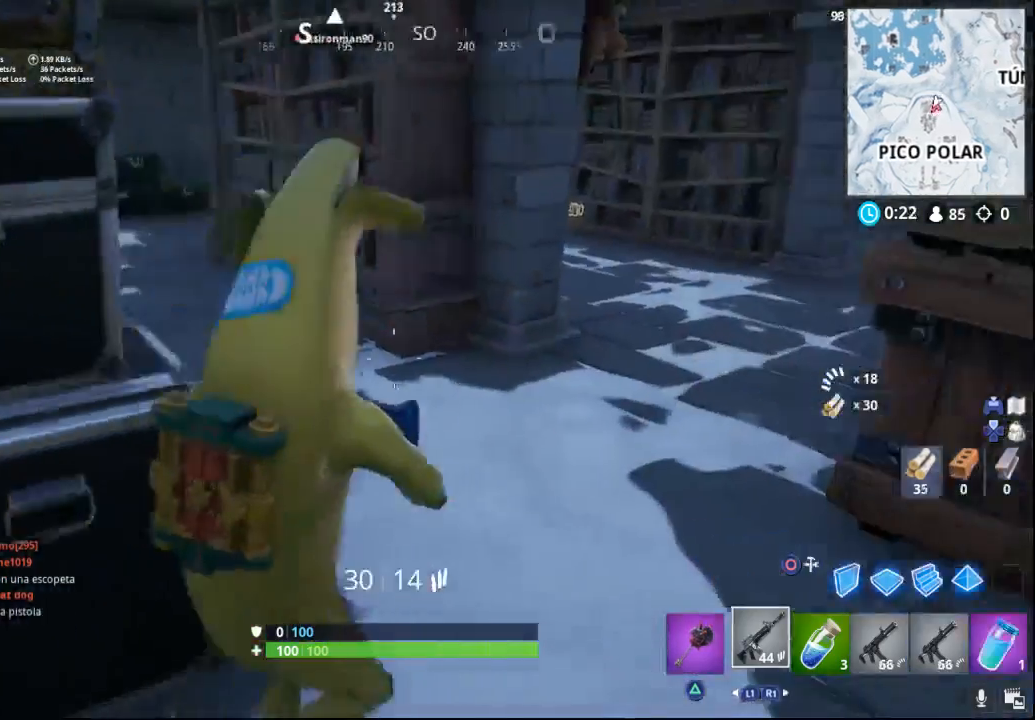
{"buttons": [], "left_stick": "up", "right_stick": "right", "events": [[67, "R1", "down"], [183, "R1", "up"], [183, "left_stick", "up"], [267, "R1", "down"], [367, "R1", "up"]]}
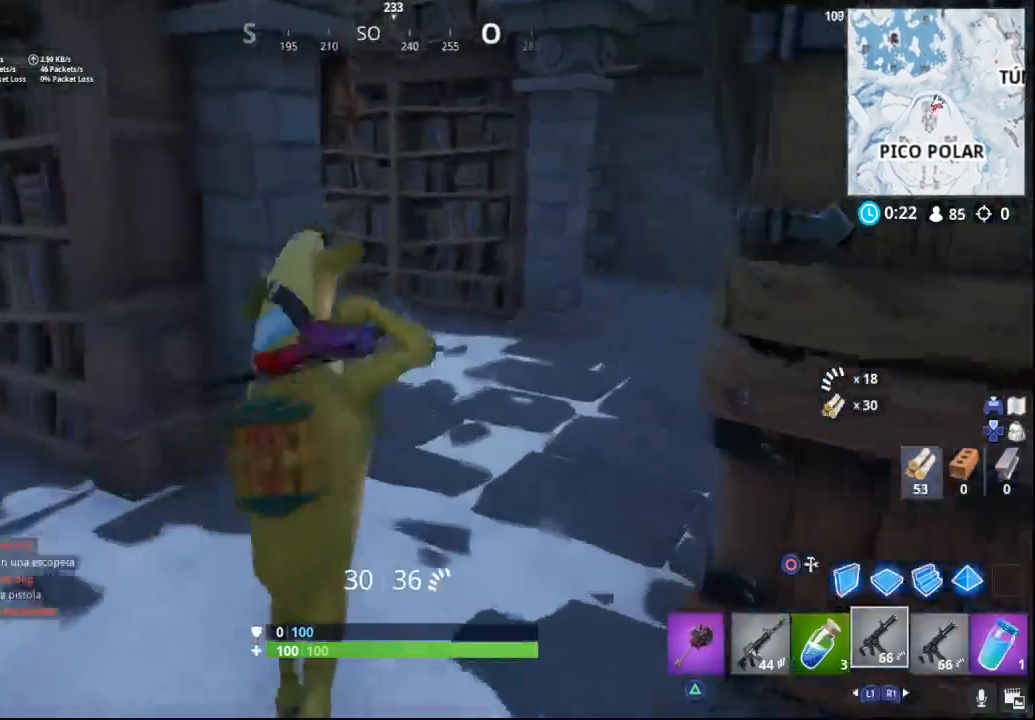
{"buttons": ["R2"], "left_stick": "center", "right_stick": "left", "events": [[133, "right_stick", "down-right"], [217, "L1", "down"], [283, "right_stick", "left"], [333, "L1", "up"], [467, "left_stick", "center"], [500, "R2", "down"]]}
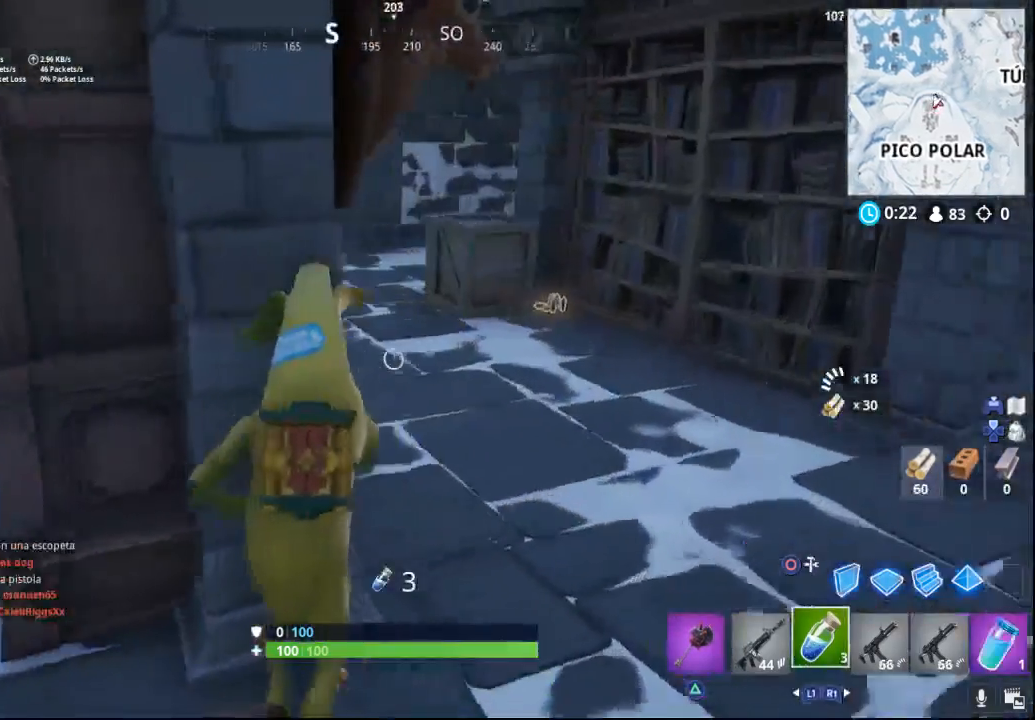
{"buttons": ["R2"], "left_stick": "center", "right_stick": "up-right", "events": [[100, "right_stick", "center"], [167, "R2", "up"], [450, "R2", "down"], [483, "right_stick", "up-right"]]}
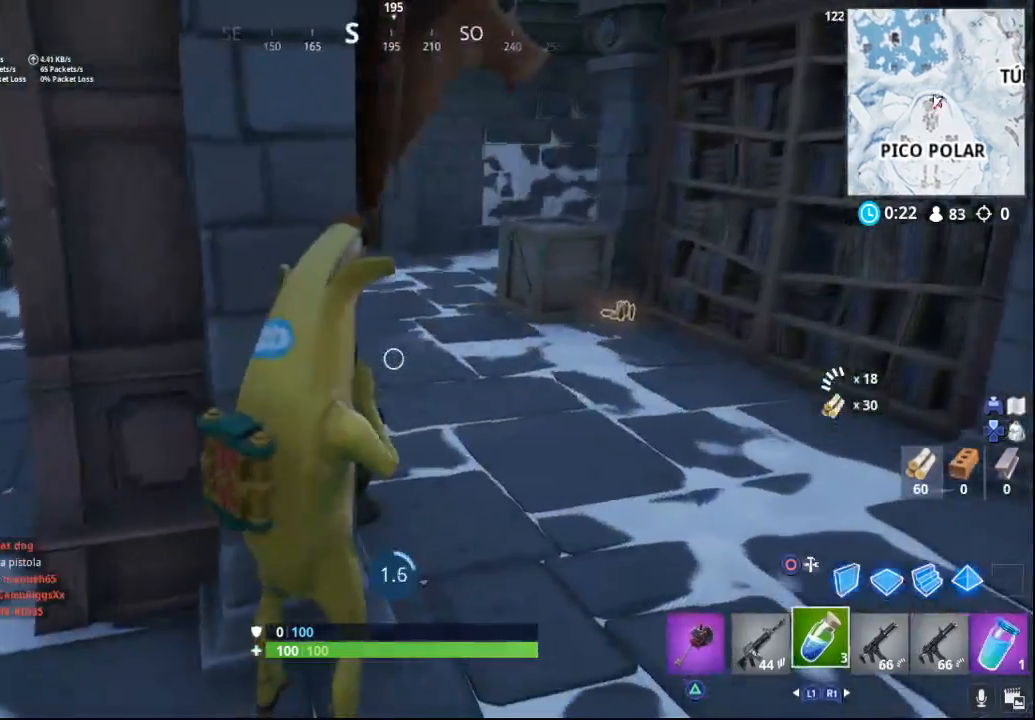
{"buttons": ["R2"], "left_stick": "center", "right_stick": "right", "events": [[117, "R2", "up"], [233, "R2", "down"], [367, "R2", "up"], [383, "right_stick", "right"], [417, "R2", "down"]]}
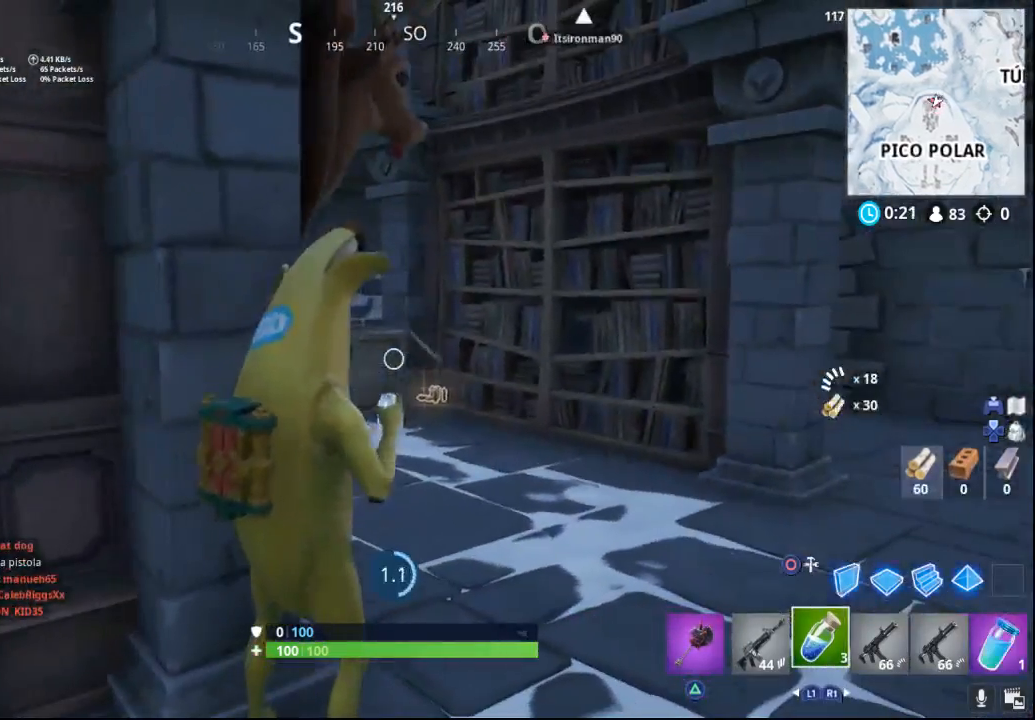
{"buttons": [], "left_stick": "center", "right_stick": "down-right", "events": [[50, "right_stick", "center"], [83, "R2", "up"], [133, "R2", "down"], [300, "R2", "up"], [367, "R2", "down"], [417, "right_stick", "right"], [500, "R2", "up"], [500, "right_stick", "down-right"]]}
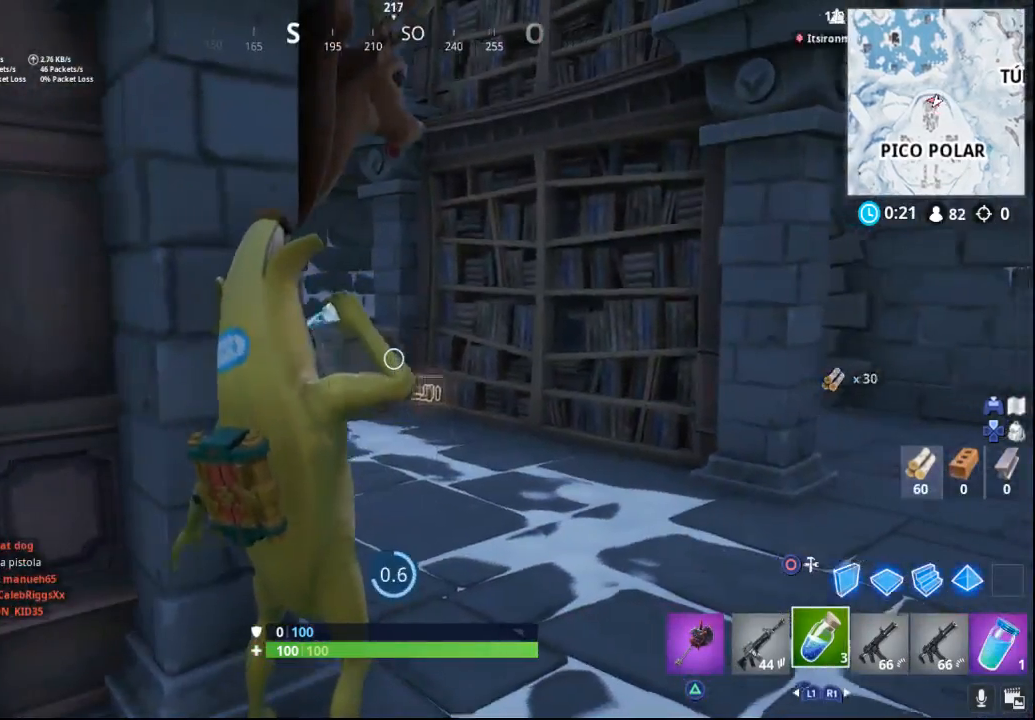
{"buttons": [], "left_stick": "center", "right_stick": "center", "events": [[133, "R2", "down"], [133, "right_stick", "right"], [267, "R2", "up"], [433, "right_stick", "center"]]}
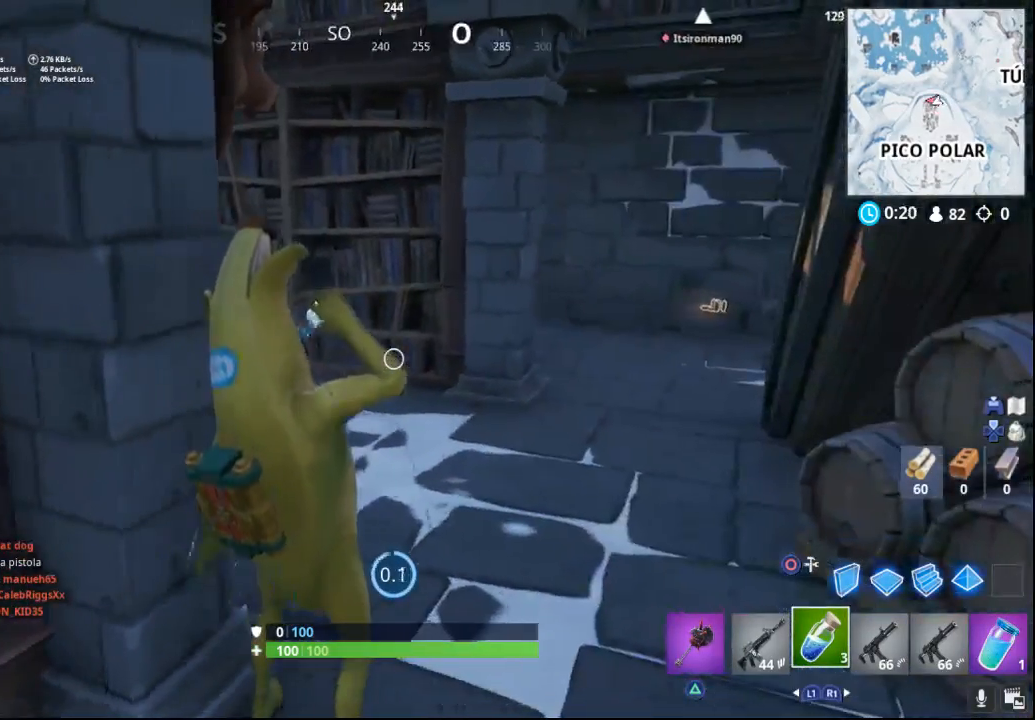
{"buttons": [], "left_stick": "center", "right_stick": "center", "events": [[350, "R1", "down"], [417, "R1", "up"]]}
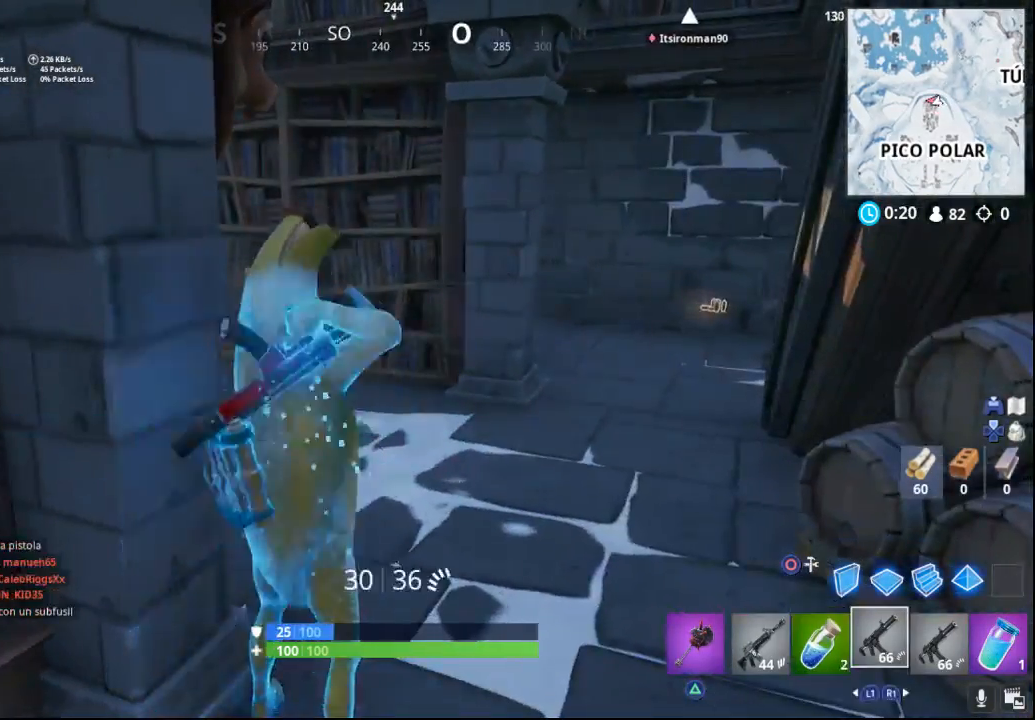
{"buttons": ["R2"], "left_stick": "center", "right_stick": "center", "events": [[17, "R1", "down"], [117, "R1", "up"], [200, "R1", "down"], [283, "R1", "up"], [433, "R2", "down"]]}
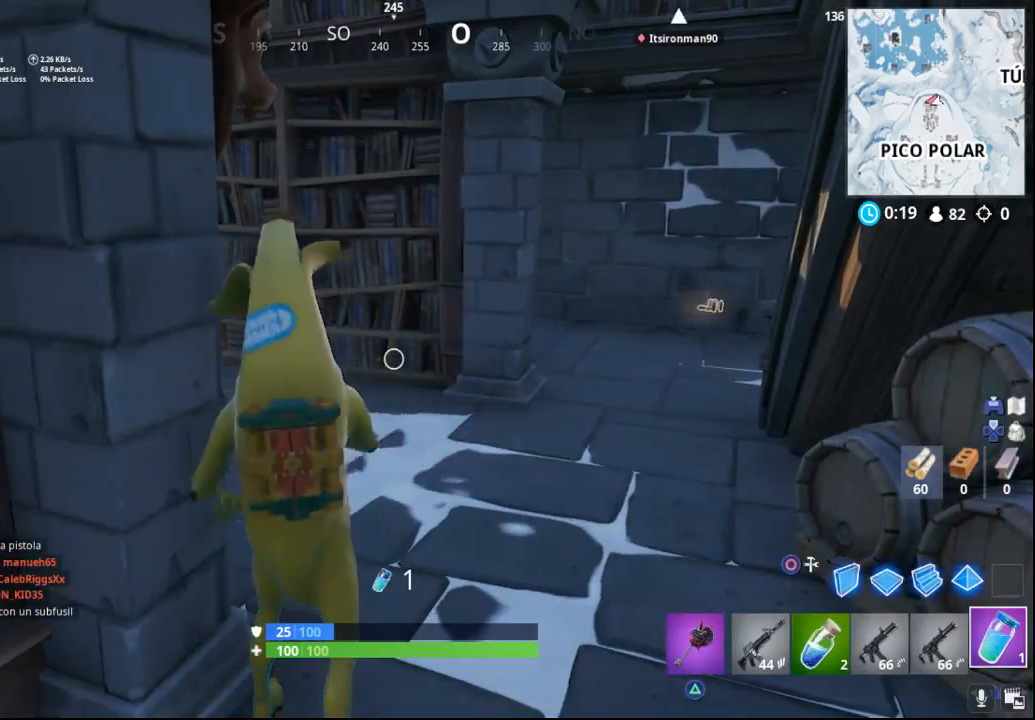
{"buttons": [], "left_stick": "center", "right_stick": "center", "events": [[50, "R2", "up"], [50, "right_stick", "up-right"], [183, "R2", "down"], [250, "right_stick", "center"], [283, "R2", "up"]]}
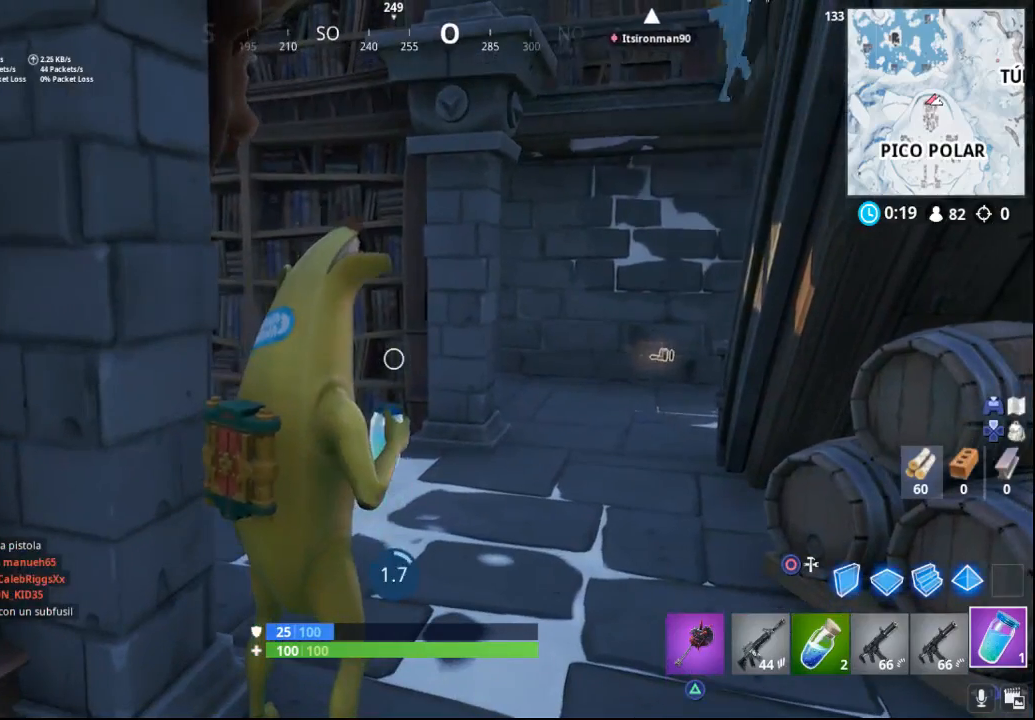
{"buttons": [], "left_stick": "center", "right_stick": "center", "events": []}
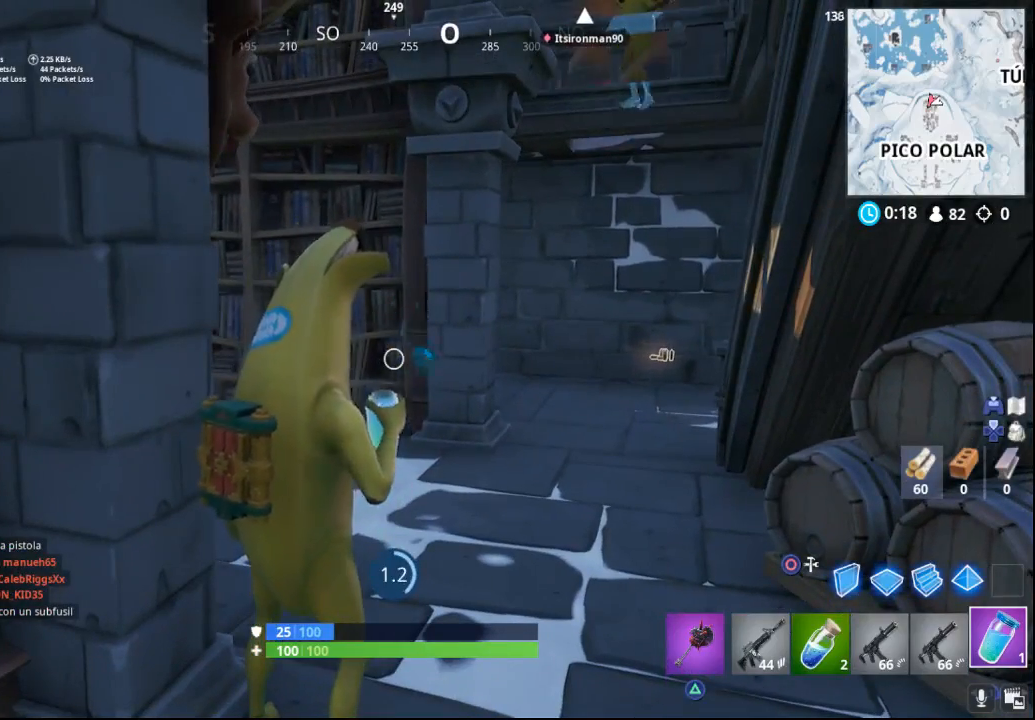
{"buttons": [], "left_stick": "center", "right_stick": "down-right", "events": [[333, "right_stick", "right"], [433, "right_stick", "down-right"]]}
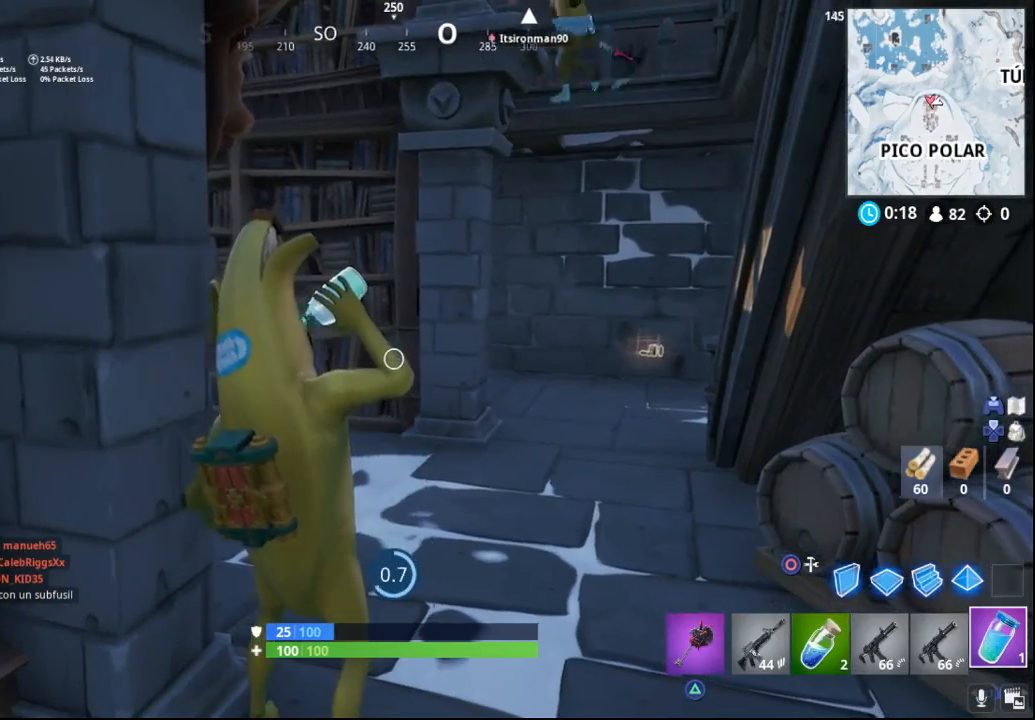
{"buttons": [], "left_stick": "center", "right_stick": "down-right", "events": [[117, "right_stick", "center"], [367, "right_stick", "down-right"]]}
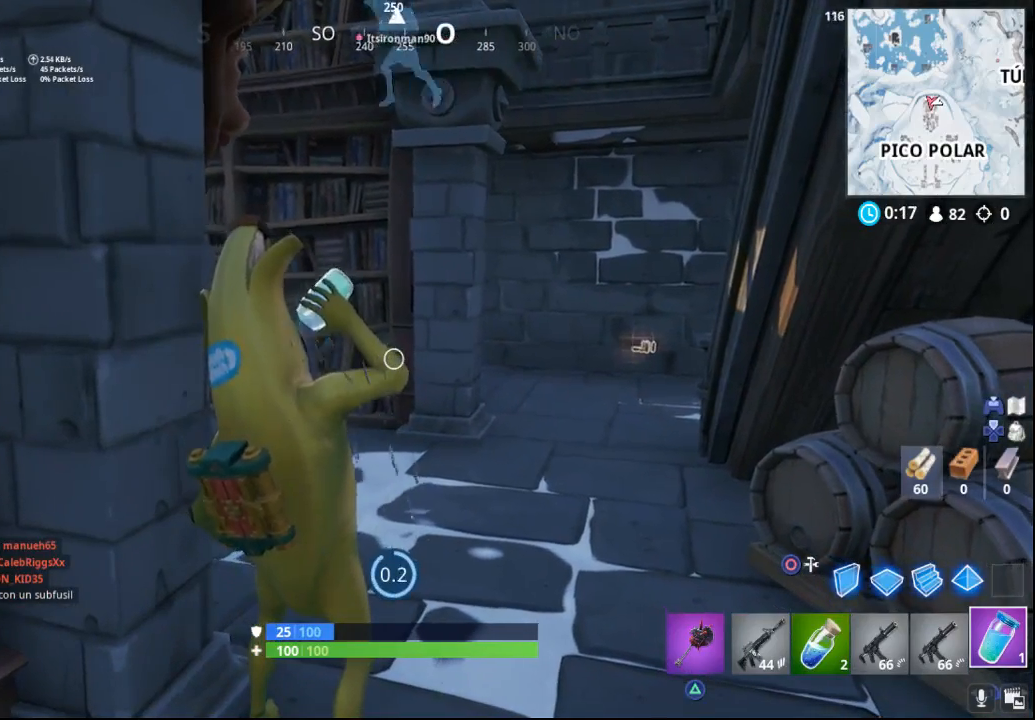
{"buttons": ["DPAD_UP"], "left_stick": "center", "right_stick": "center", "events": [[83, "right_stick", "center"], [417, "DPAD_UP", "down"]]}
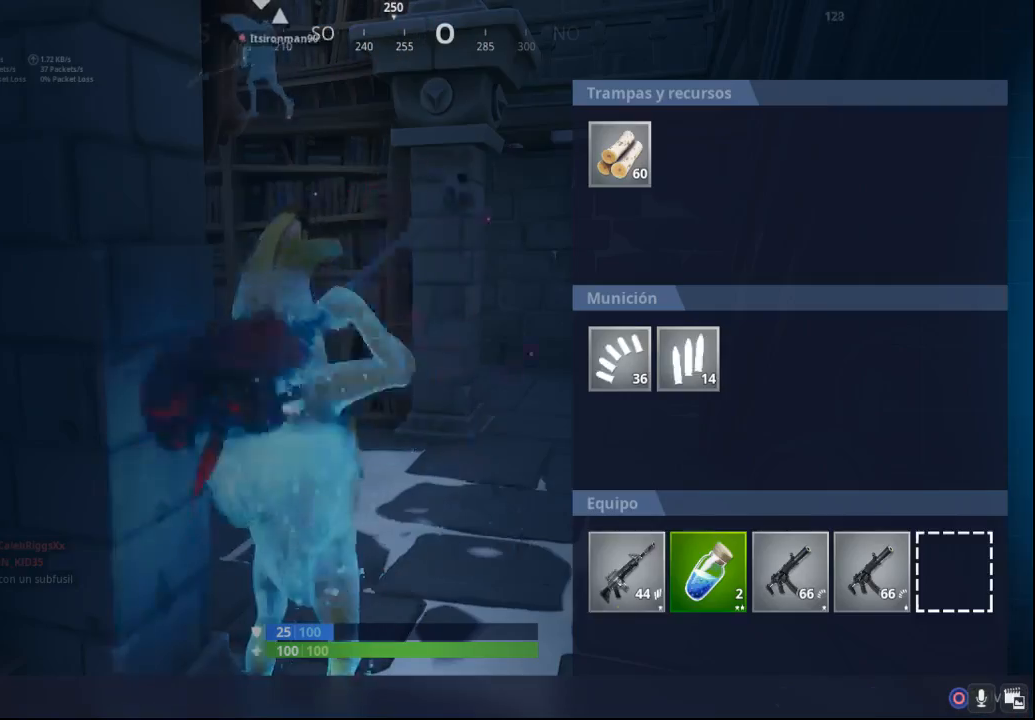
{"buttons": [], "left_stick": "center", "right_stick": "center", "events": [[33, "DPAD_UP", "up"], [200, "DPAD_RIGHT", "down"], [317, "DPAD_RIGHT", "up"]]}
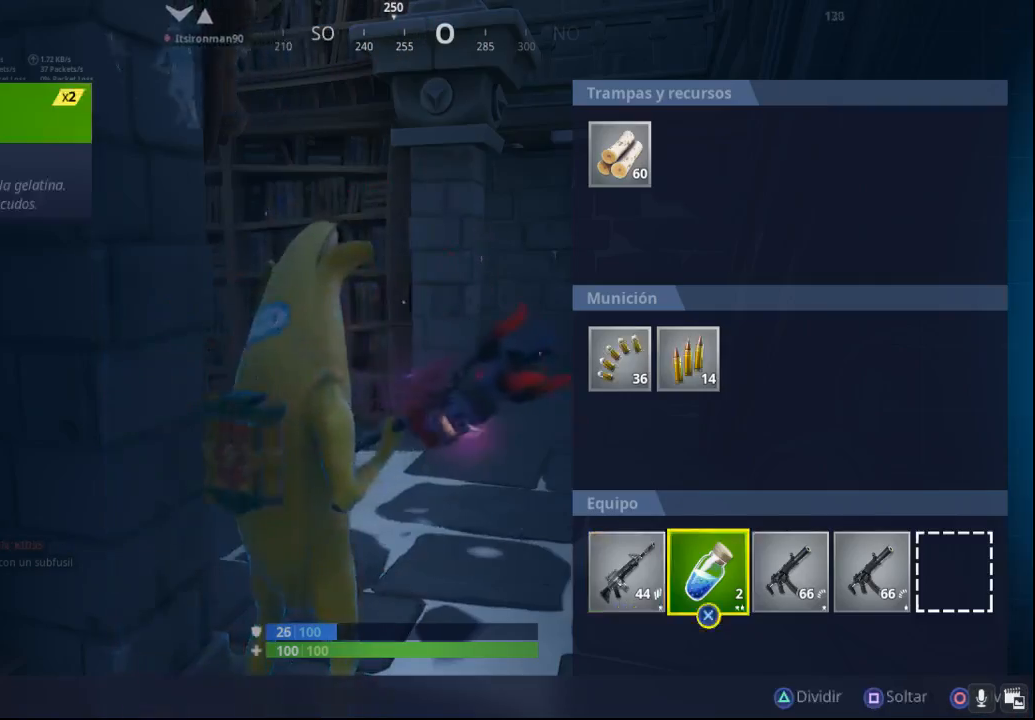
{"buttons": [], "left_stick": "center", "right_stick": "center", "events": [[33, "SQUARE", "down"], [117, "SQUARE", "up"], [217, "TRIANGLE", "down"], [300, "TRIANGLE", "up"], [383, "CROSS", "down"], [467, "CROSS", "up"]]}
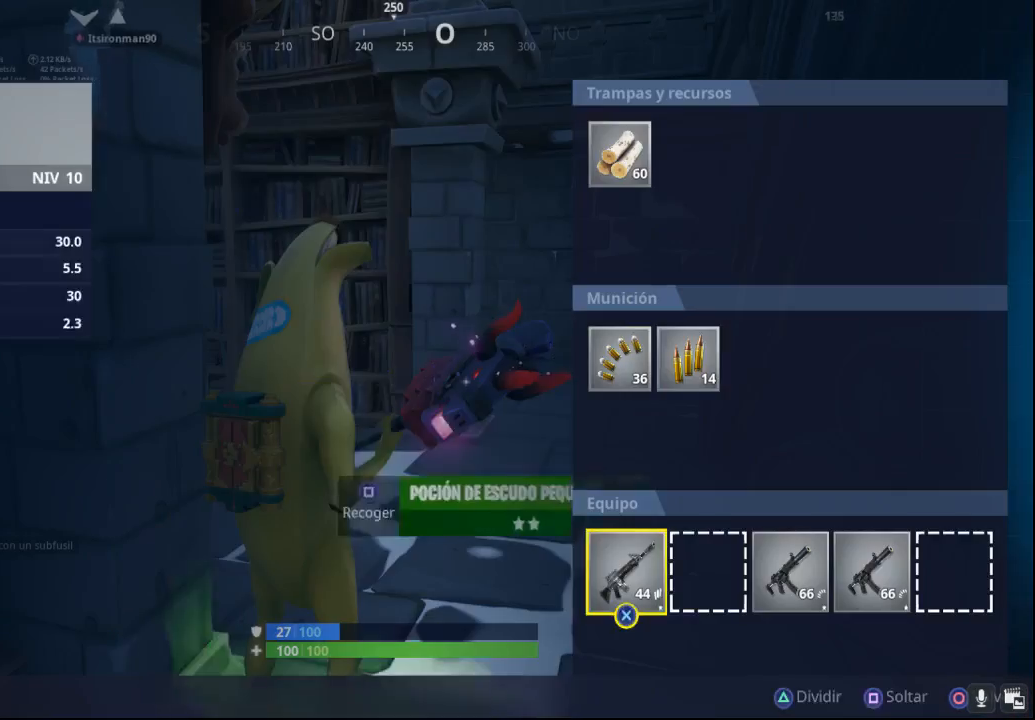
{"buttons": [], "left_stick": "up", "right_stick": "center", "events": [[50, "left_stick", "up-right"], [383, "CIRCLE", "down"], [483, "left_stick", "up"], [500, "CIRCLE", "up"]]}
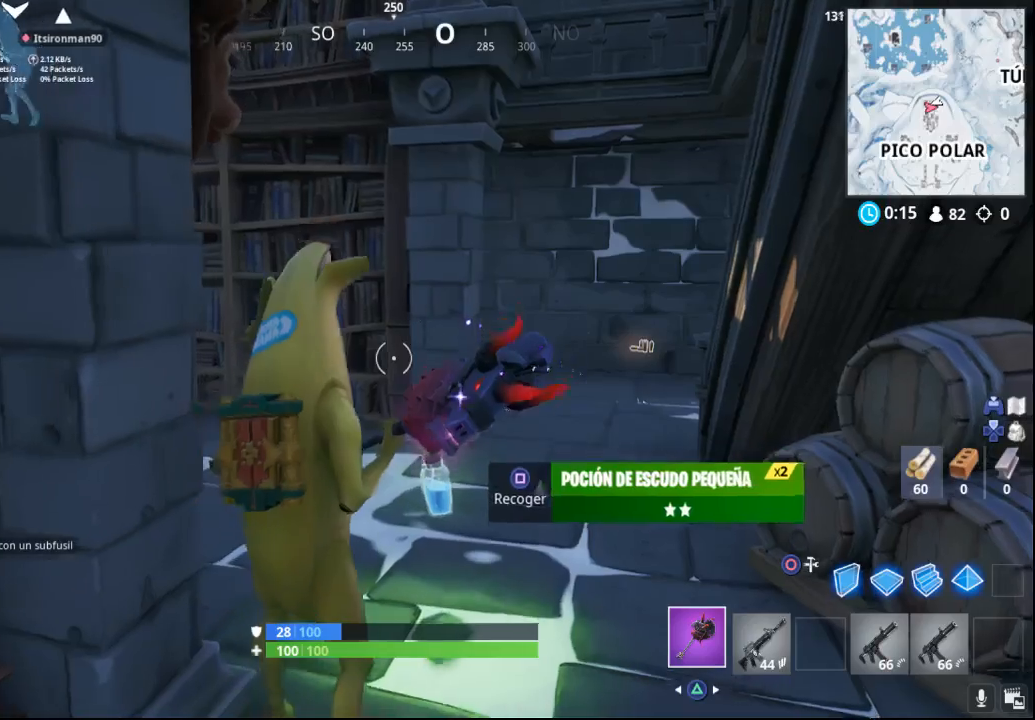
{"buttons": [], "left_stick": "up", "right_stick": "left", "events": [[117, "right_stick", "down-left"], [317, "right_stick", "left"]]}
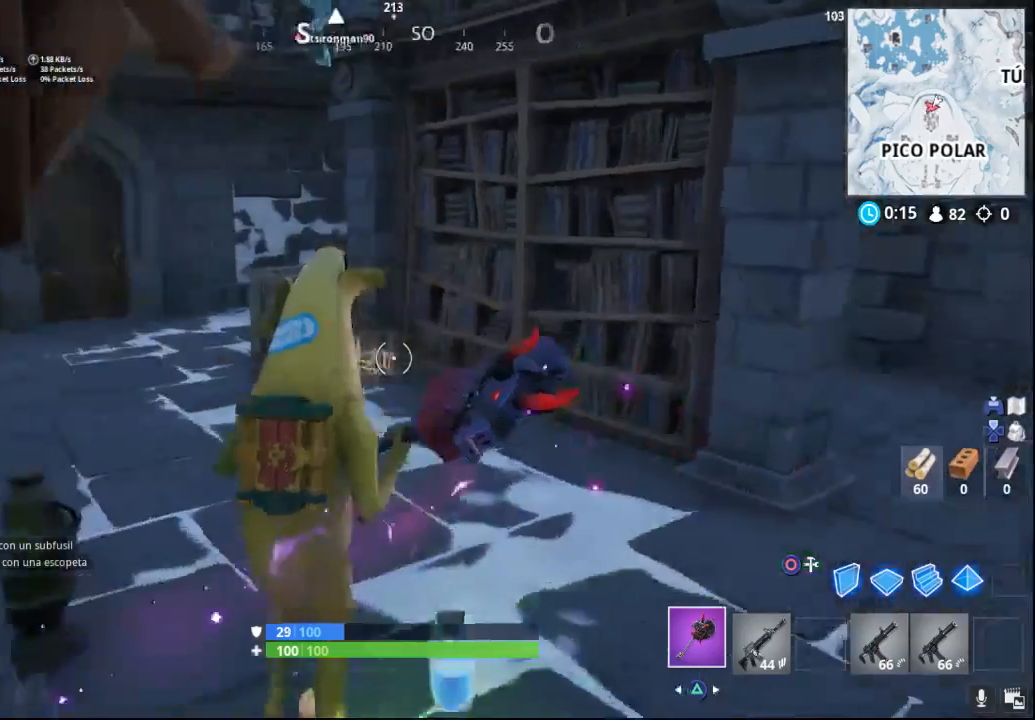
{"buttons": [], "left_stick": "up", "right_stick": "center", "events": [[33, "right_stick", "center"]]}
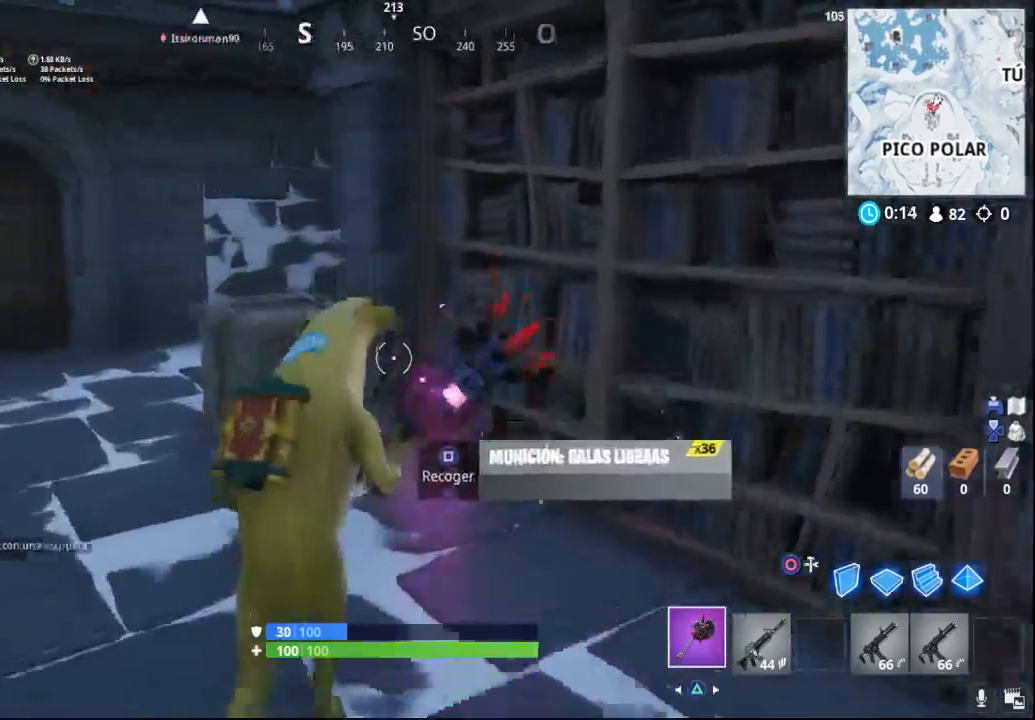
{"buttons": [], "left_stick": "up-left", "right_stick": "up-left", "events": [[50, "right_stick", "up-left"], [183, "left_stick", "up-left"], [283, "right_stick", "left"], [433, "right_stick", "up-left"]]}
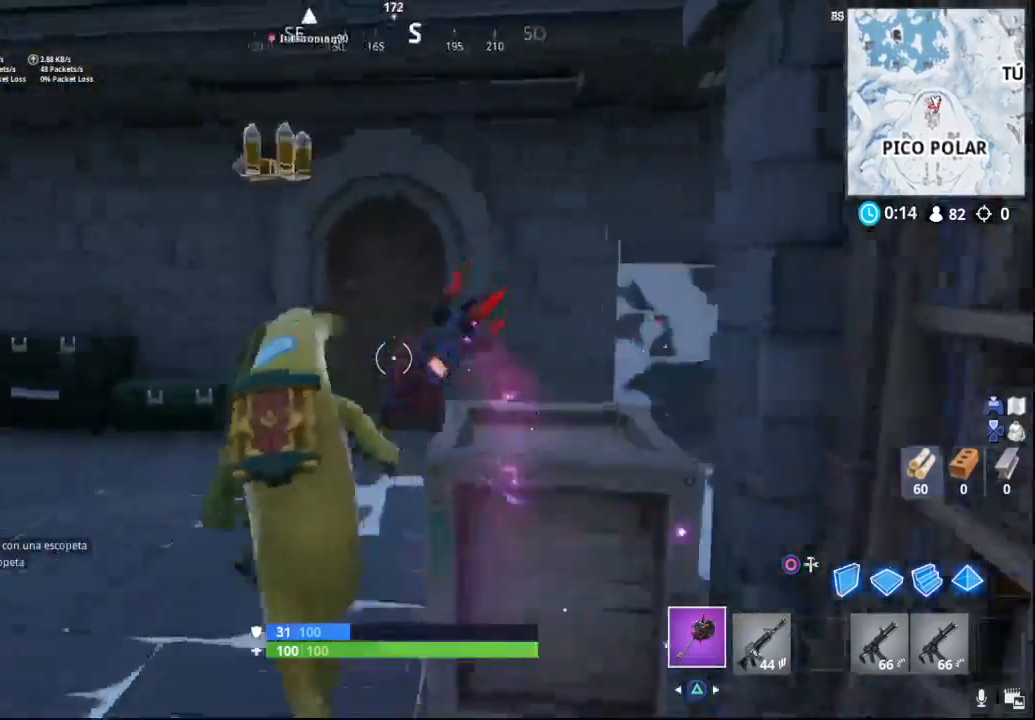
{"buttons": [], "left_stick": "down", "right_stick": "down-right", "events": [[183, "right_stick", "up"], [200, "left_stick", "down"], [367, "right_stick", "center"], [450, "right_stick", "down-right"]]}
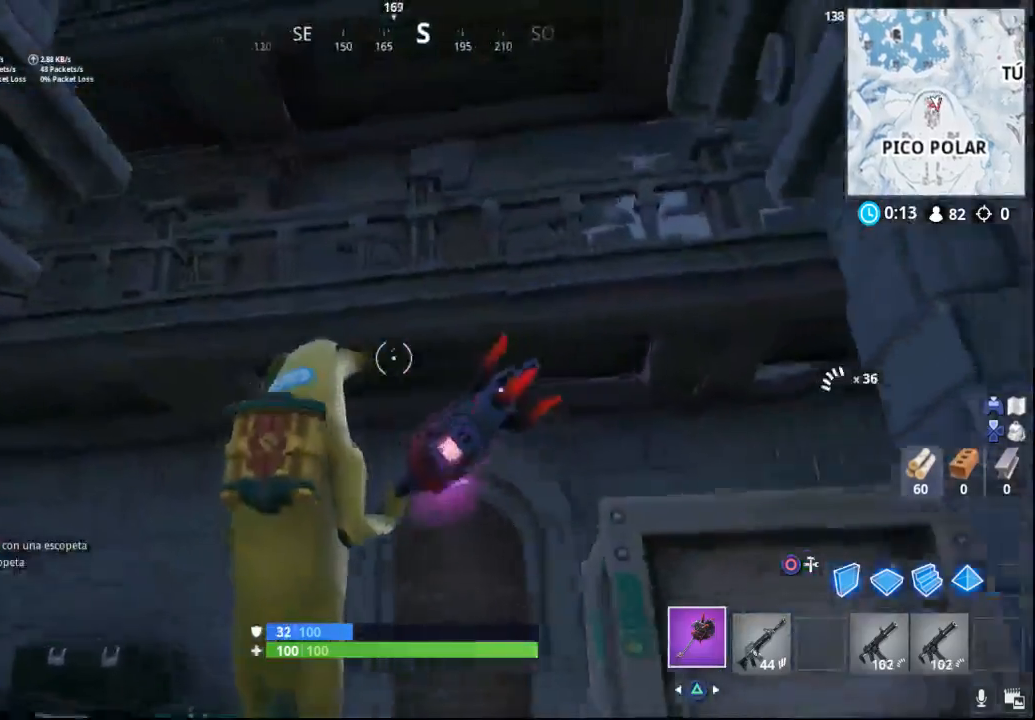
{"buttons": [], "left_stick": "down", "right_stick": "center", "events": [[217, "right_stick", "center"]]}
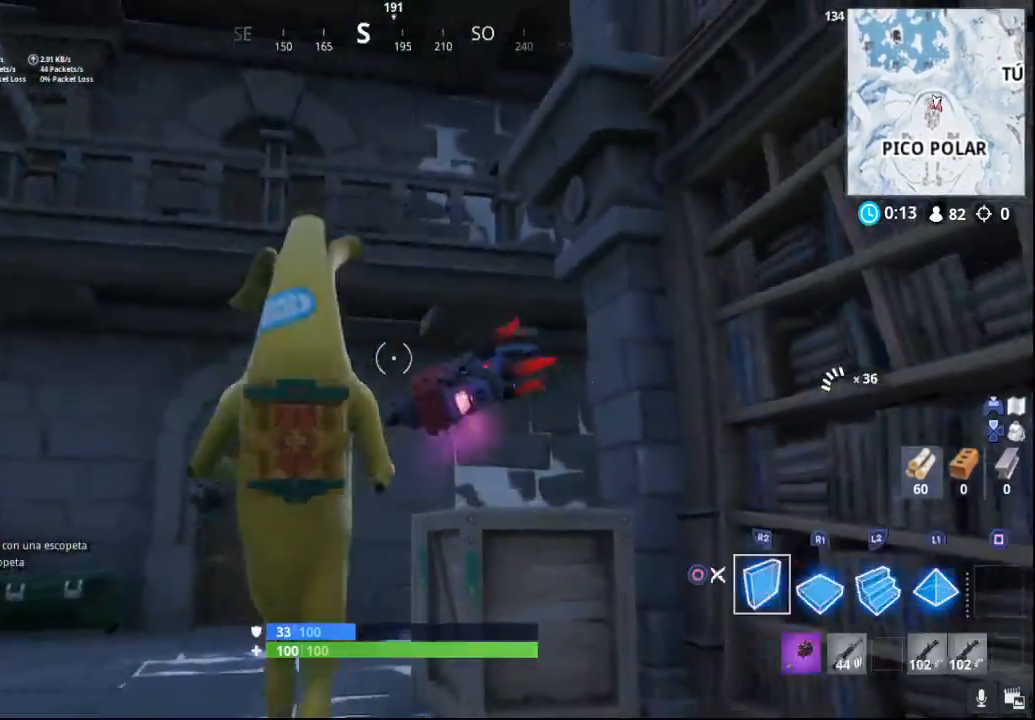
{"buttons": [], "left_stick": "down", "right_stick": "center", "events": [[33, "CIRCLE", "down"], [83, "CIRCLE", "up"], [217, "right_stick", "down"], [450, "right_stick", "center"]]}
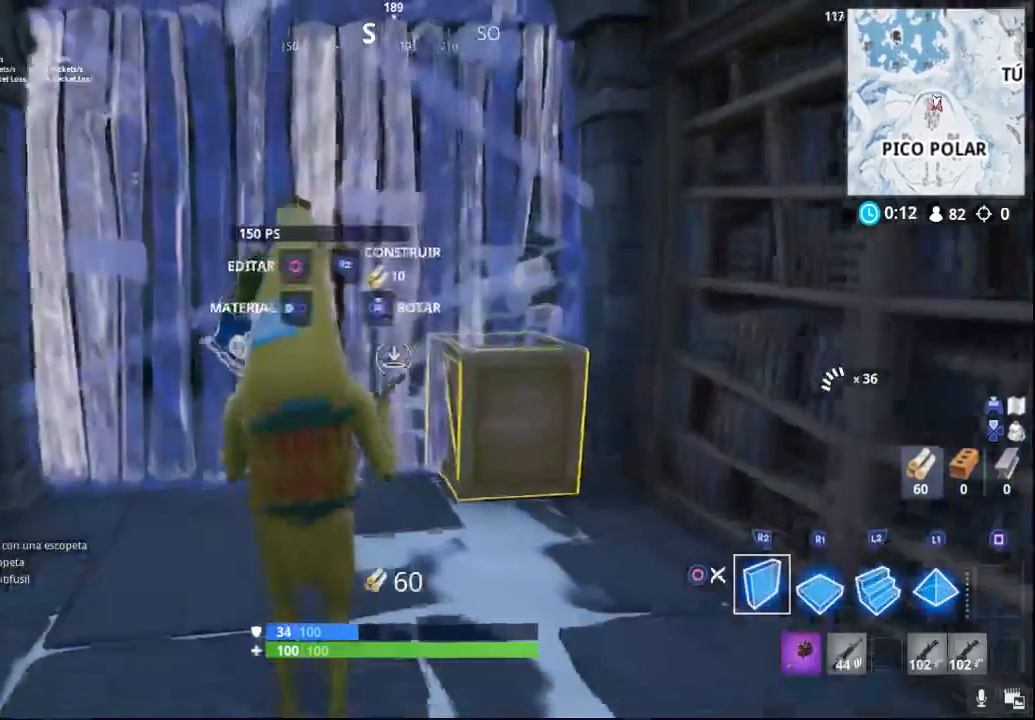
{"buttons": [], "left_stick": "up", "right_stick": "center", "events": [[83, "left_stick", "right"], [100, "L2", "down"], [150, "left_stick", "up"], [217, "L2", "up"], [300, "TRIANGLE", "down"], [400, "TRIANGLE", "up"]]}